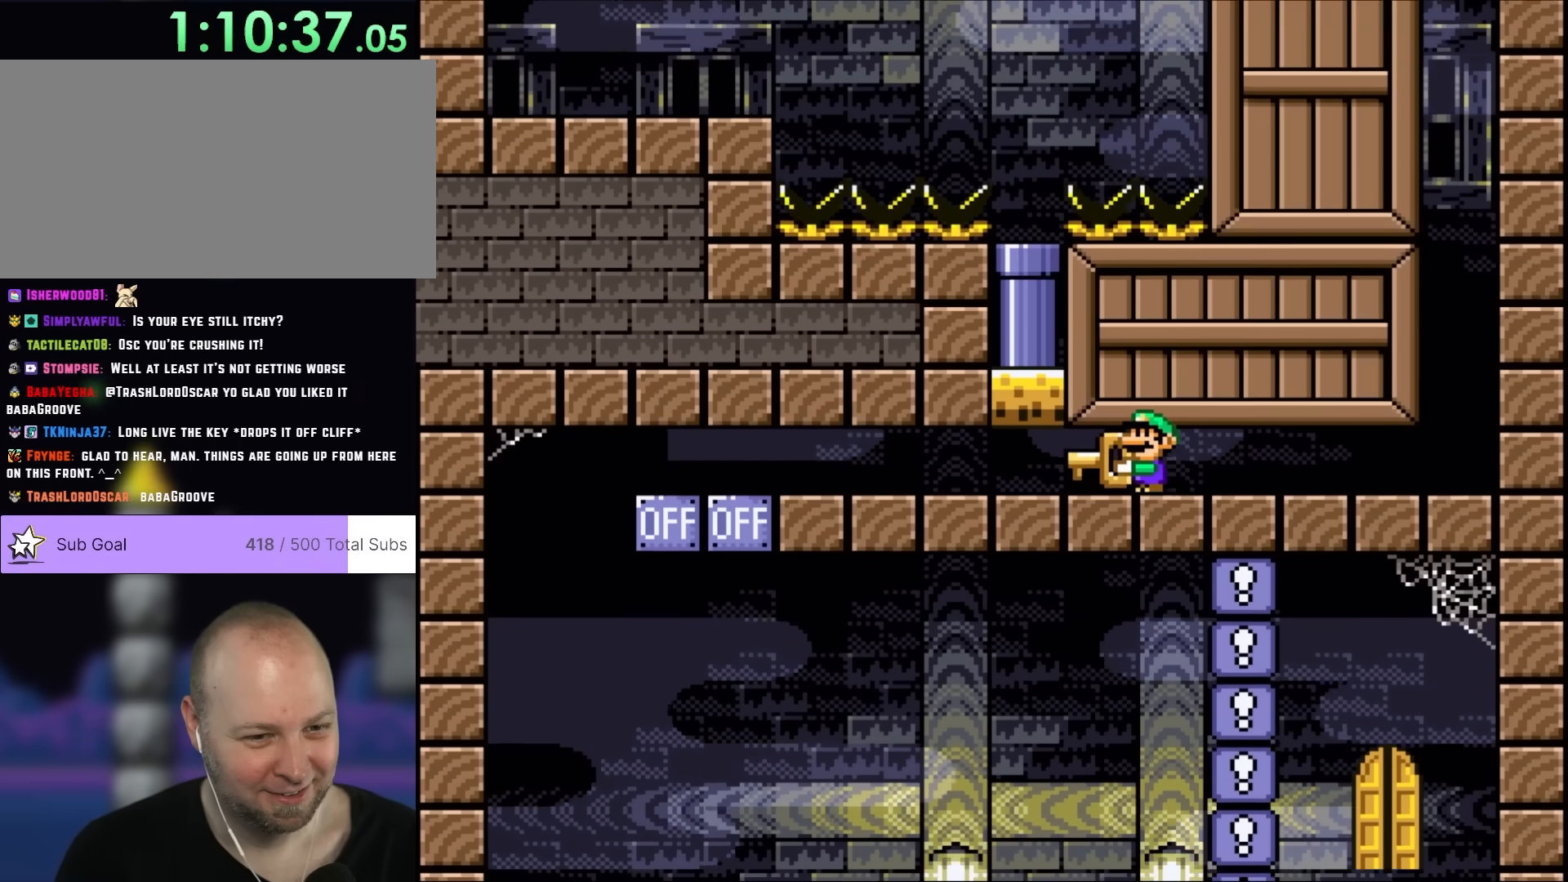
Gameplay with a controller (Nintendo layout); each line is a JSON object with the inputs held at the frame after it. "events" lists button and stick changes between this image and that frame as [ms after this image, input, new state], when the widget could be followed in between. Not read: L3 R3.
{"buttons": ["Y", "DPAD_LEFT"], "events": []}
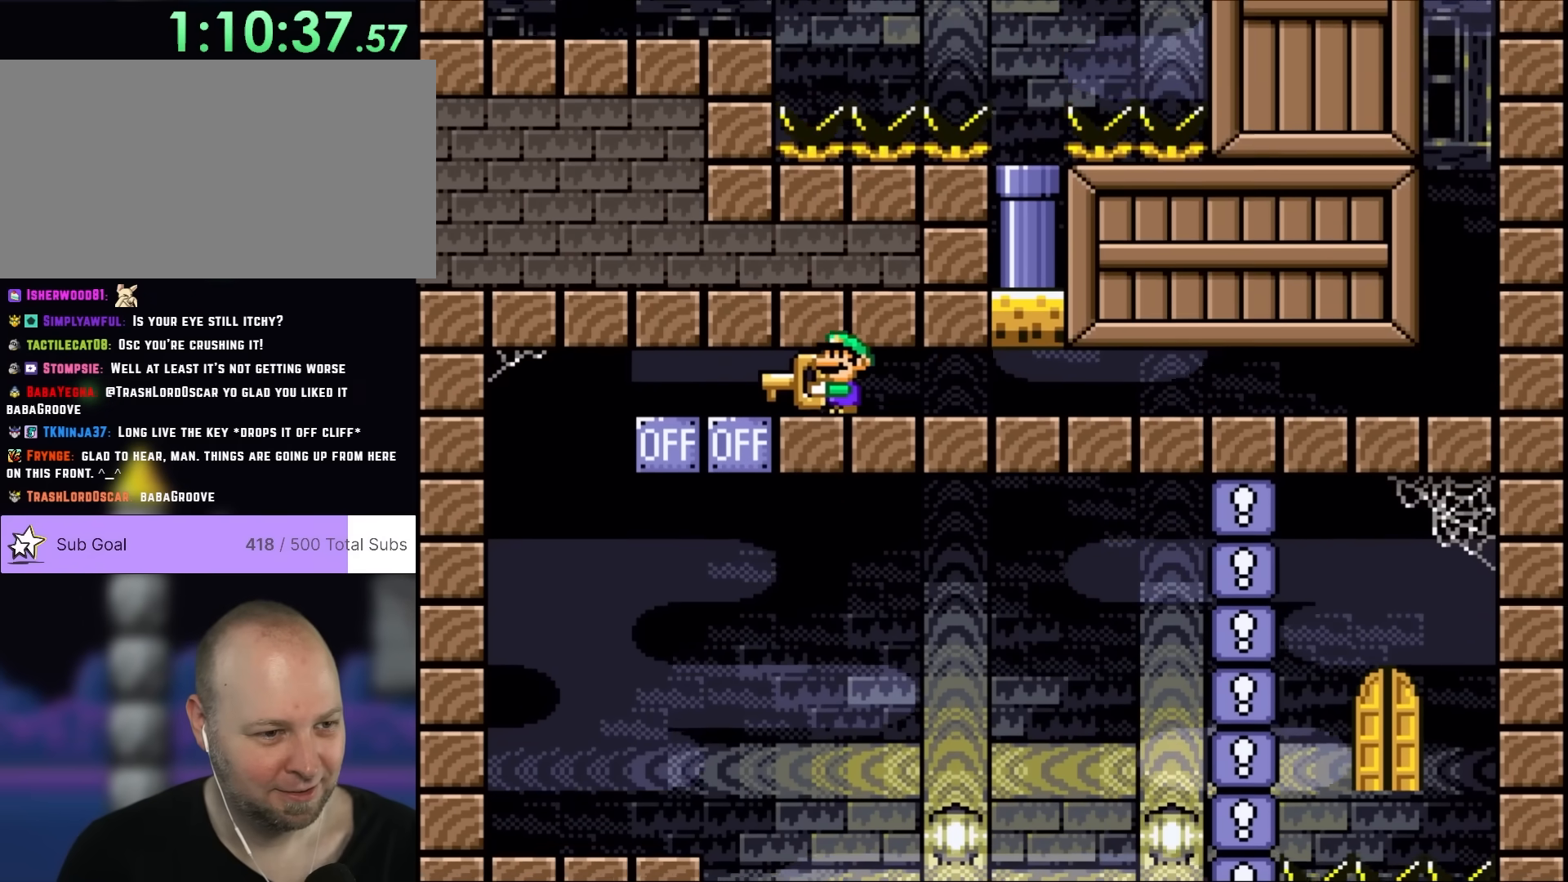
{"buttons": ["Y", "DPAD_LEFT"], "events": []}
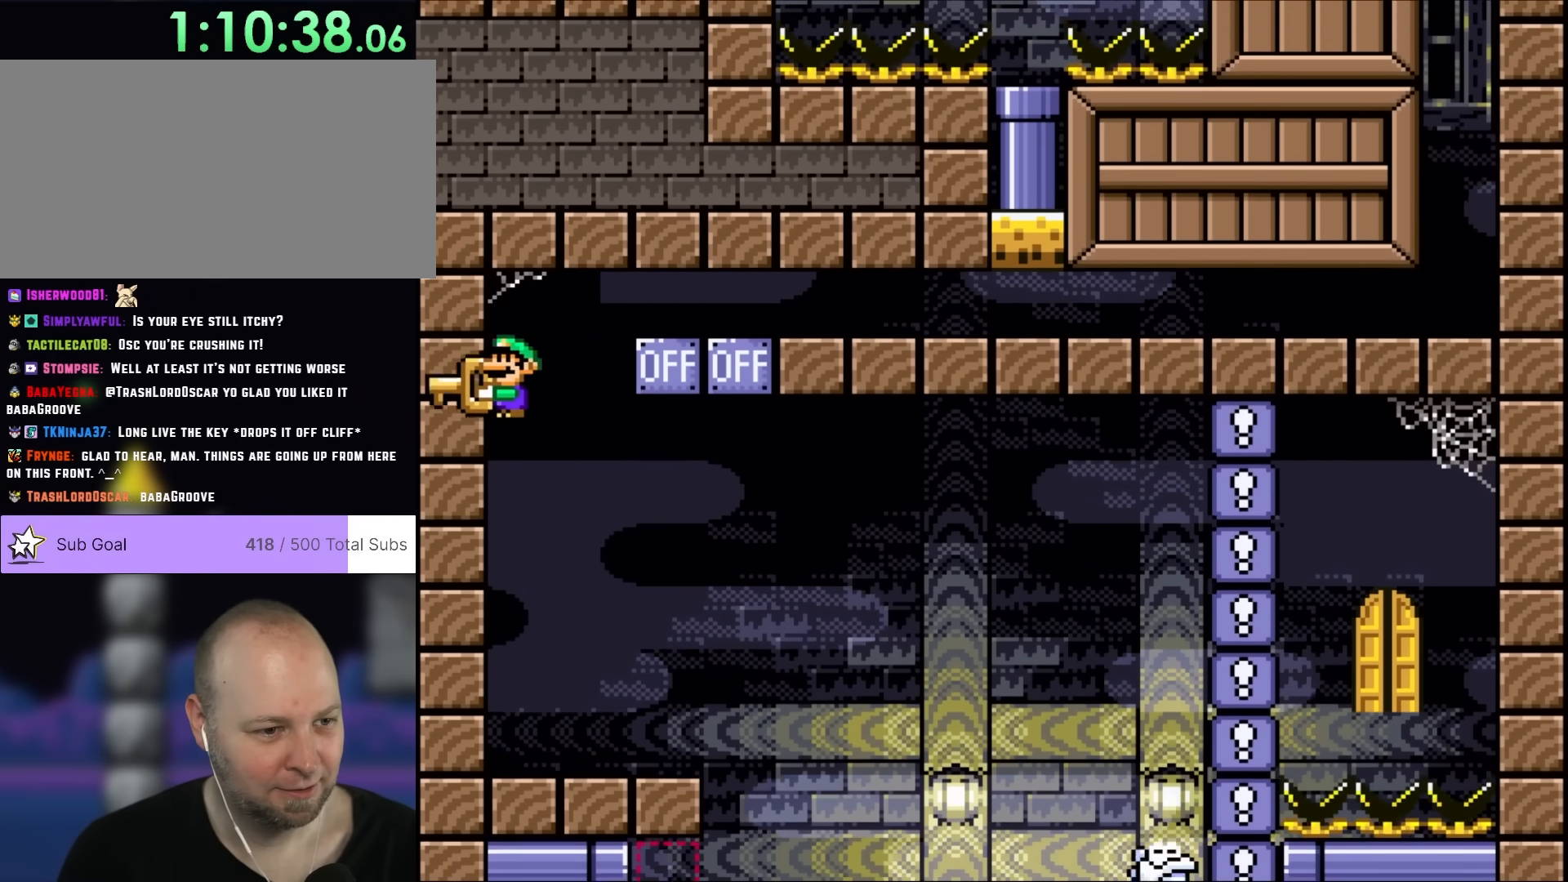
{"buttons": ["Y"], "events": [[83, "DPAD_LEFT", "up"], [117, "DPAD_RIGHT", "down"], [300, "DPAD_RIGHT", "up"]]}
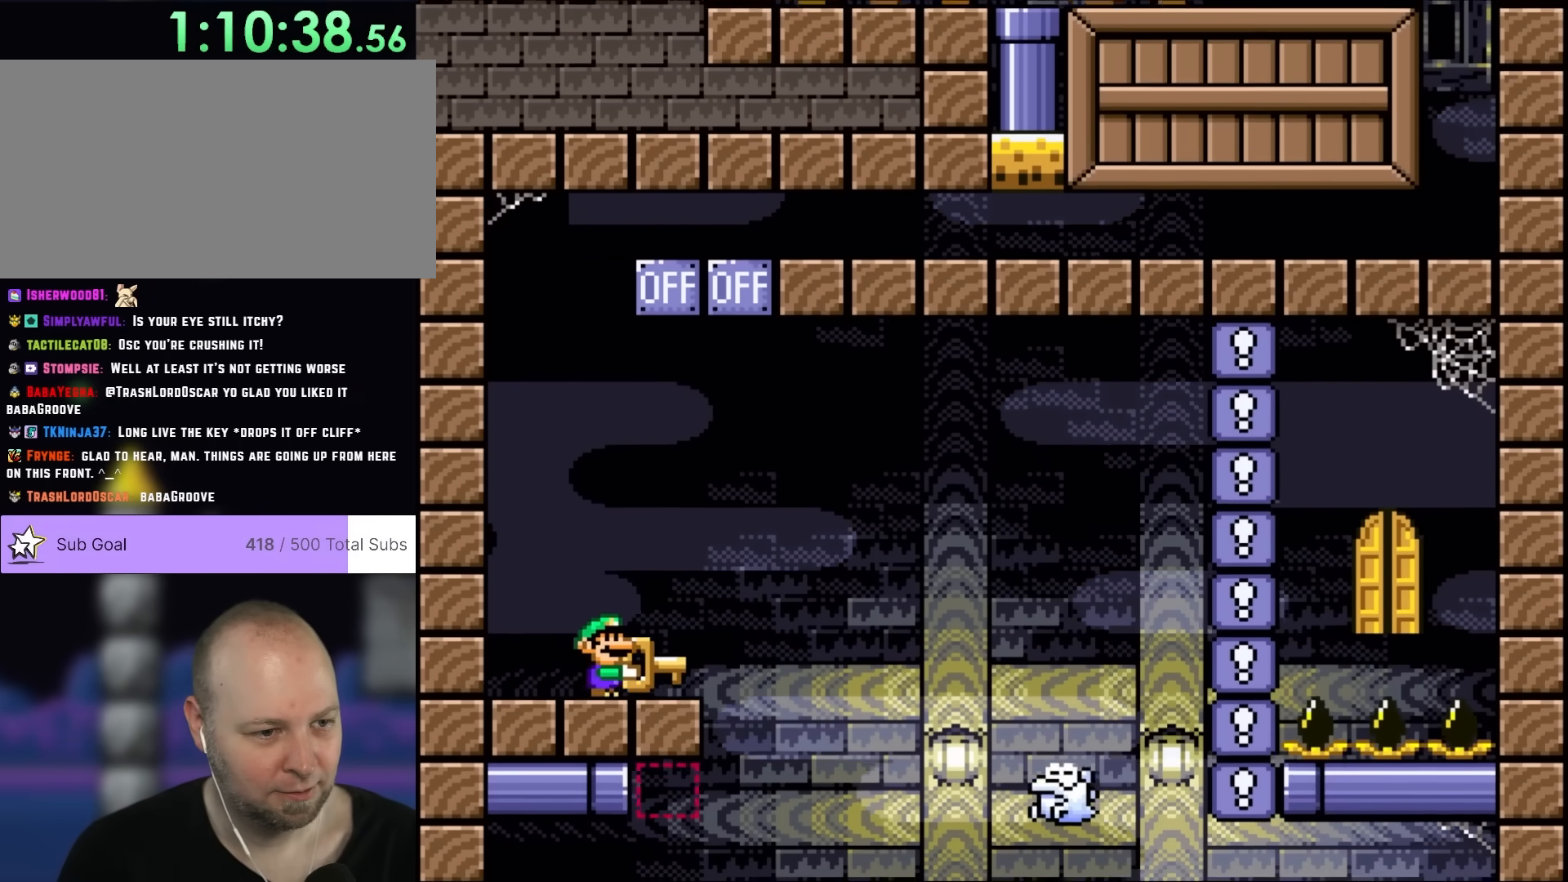
{"buttons": ["Y"], "events": [[17, "DPAD_RIGHT", "down"], [150, "DPAD_RIGHT", "up"], [317, "DPAD_LEFT", "down"], [450, "DPAD_LEFT", "up"]]}
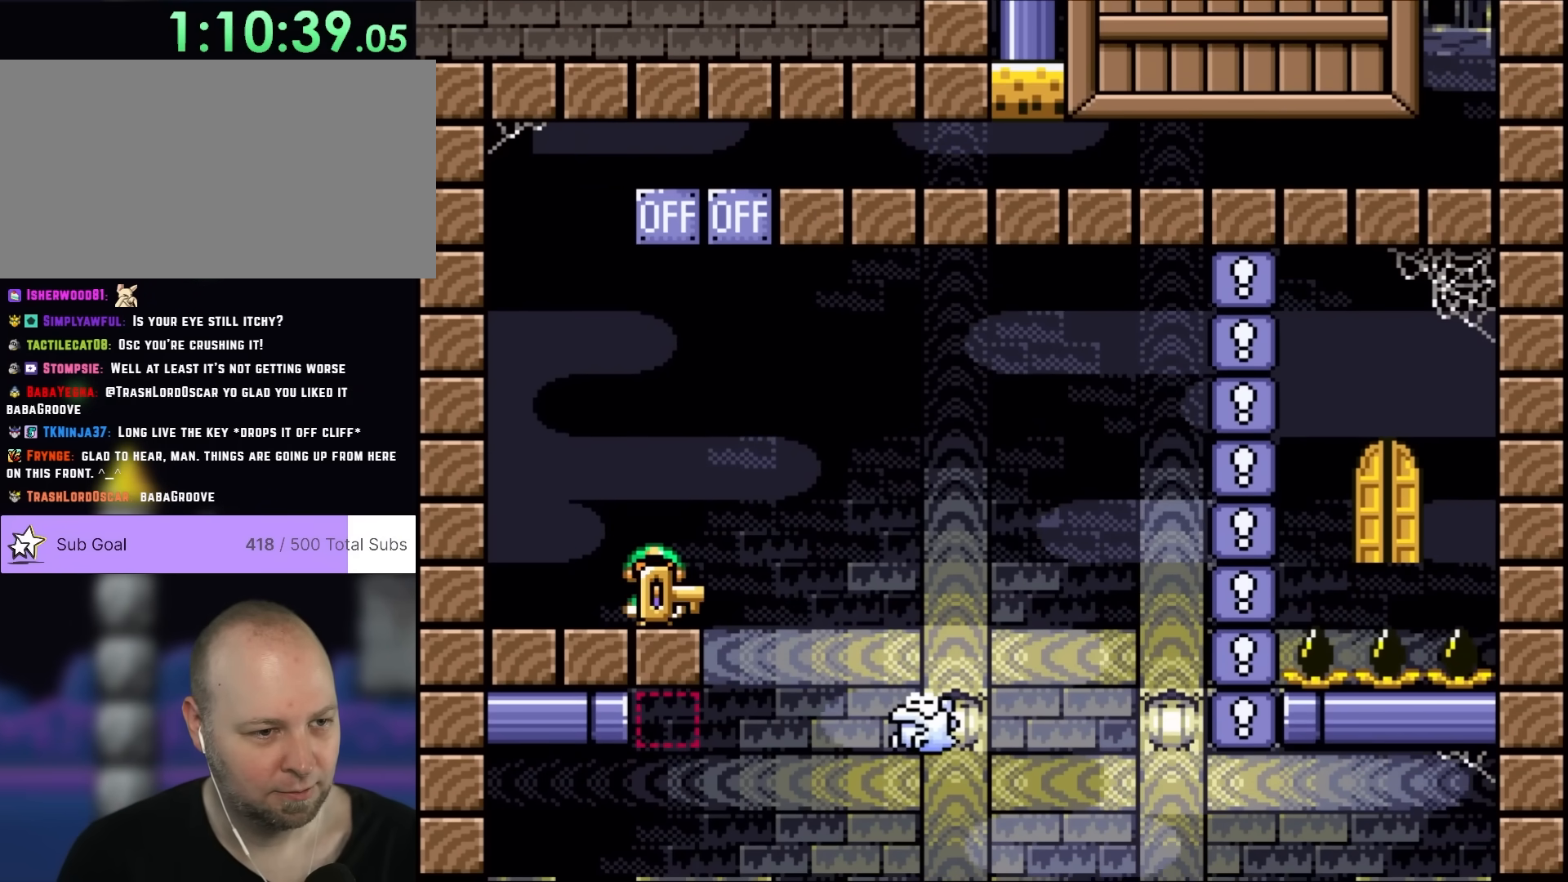
{"buttons": ["X"], "events": [[50, "DPAD_RIGHT", "down"], [117, "DPAD_RIGHT", "up"], [217, "DPAD_UP", "down"], [317, "Y", "up"], [450, "DPAD_UP", "up"], [450, "X", "down"]]}
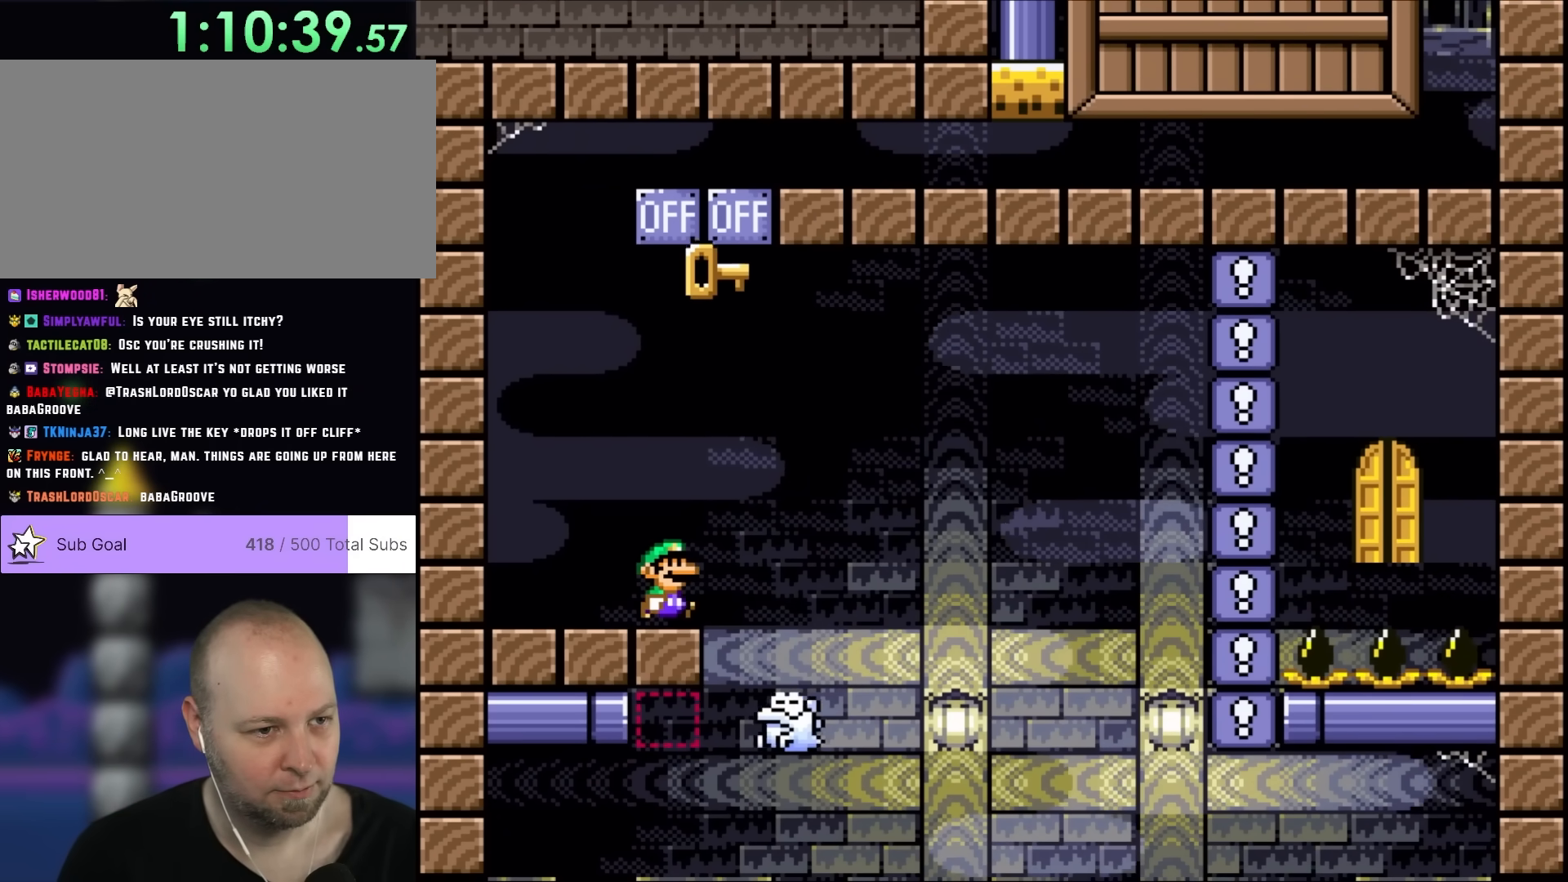
{"buttons": ["A", "X", "DPAD_RIGHT"], "events": [[133, "DPAD_RIGHT", "down"], [217, "A", "down"], [300, "DPAD_RIGHT", "up"], [417, "DPAD_RIGHT", "down"]]}
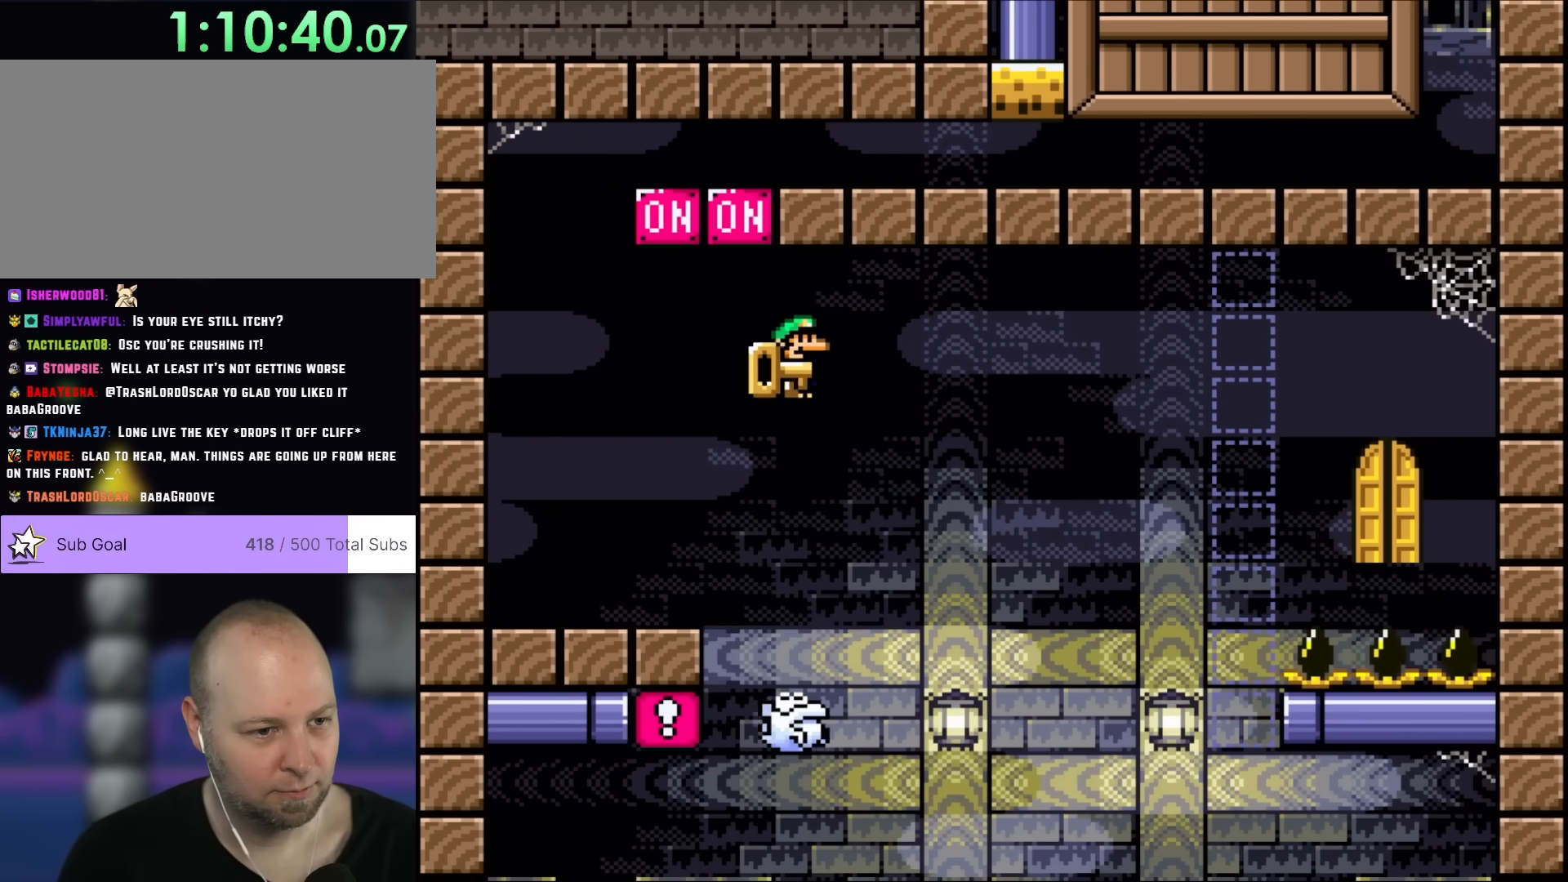
{"buttons": ["A", "X"], "events": [[183, "DPAD_RIGHT", "up"], [183, "DPAD_UP", "down"], [217, "DPAD_LEFT", "down"], [217, "DPAD_UP", "up"], [333, "DPAD_LEFT", "up"], [333, "DPAD_UP", "down"], [367, "DPAD_RIGHT", "down"], [367, "DPAD_UP", "up"], [483, "DPAD_RIGHT", "up"]]}
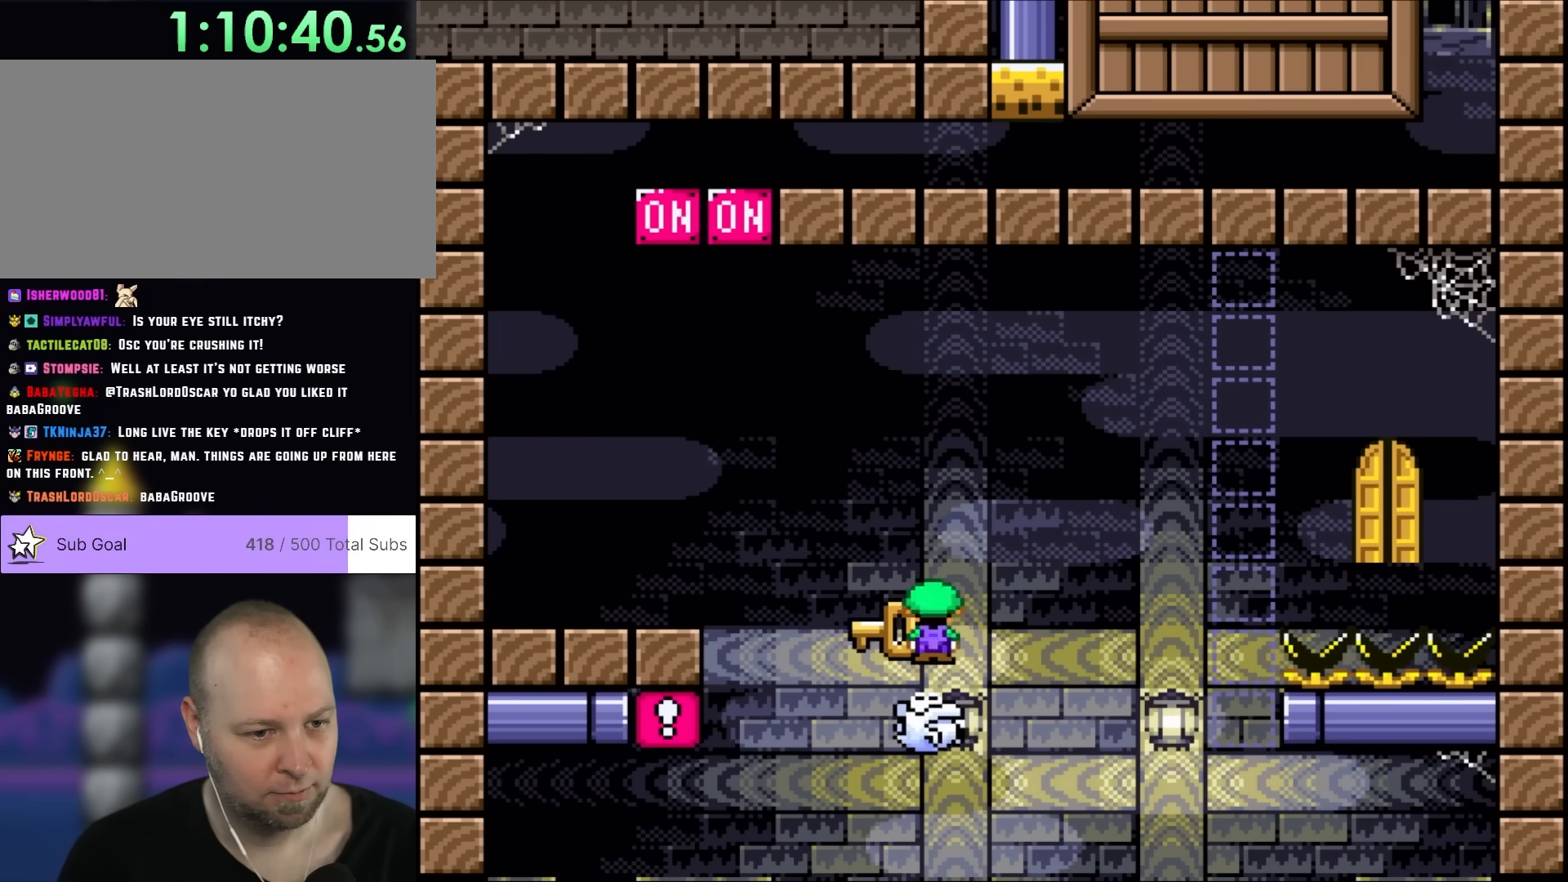
{"buttons": ["X", "DPAD_RIGHT"], "events": [[300, "A", "up"], [450, "DPAD_RIGHT", "down"]]}
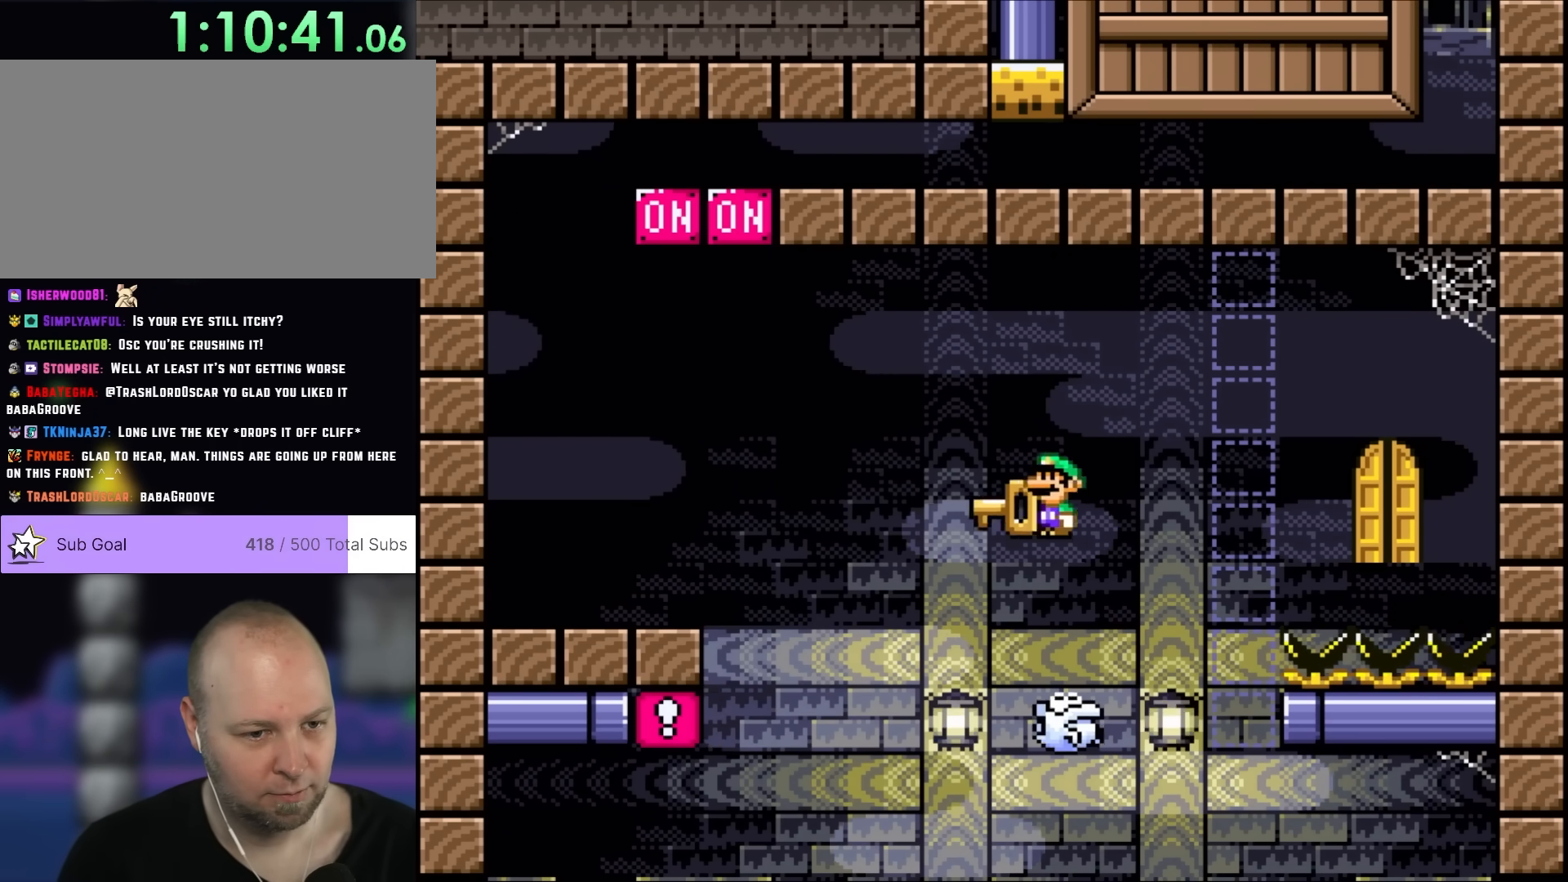
{"buttons": ["A", "DPAD_DOWN"], "events": [[17, "DPAD_RIGHT", "up"], [217, "DPAD_RIGHT", "down"], [250, "A", "down"], [383, "DPAD_DOWN", "down"], [383, "DPAD_RIGHT", "up"], [500, "X", "up"]]}
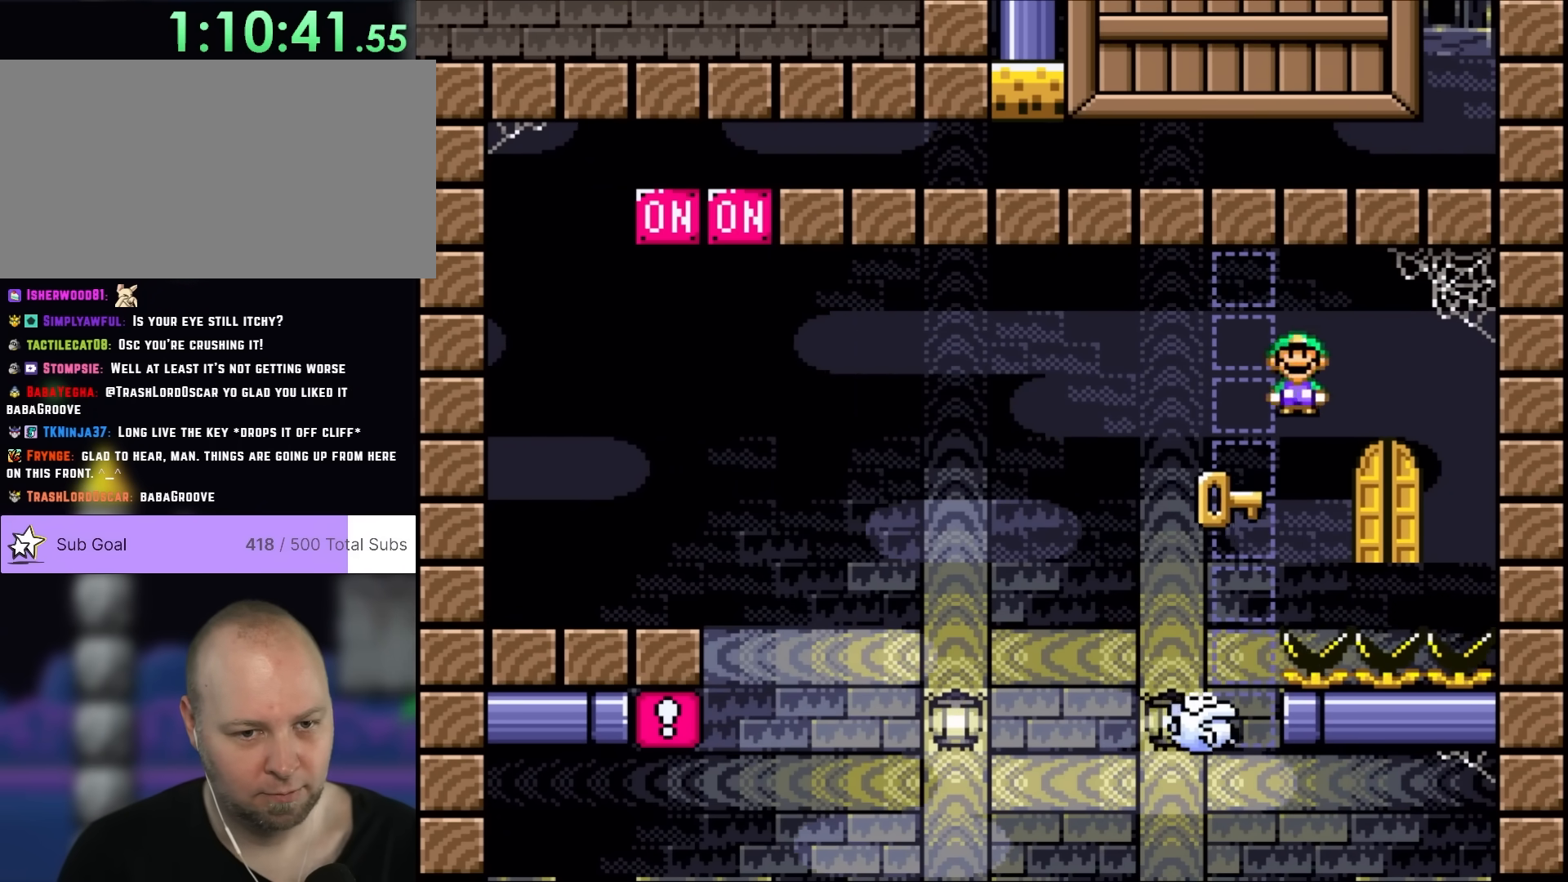
{"buttons": ["A", "X", "DPAD_LEFT"], "events": [[83, "DPAD_DOWN", "up"], [83, "X", "down"], [333, "DPAD_LEFT", "down"]]}
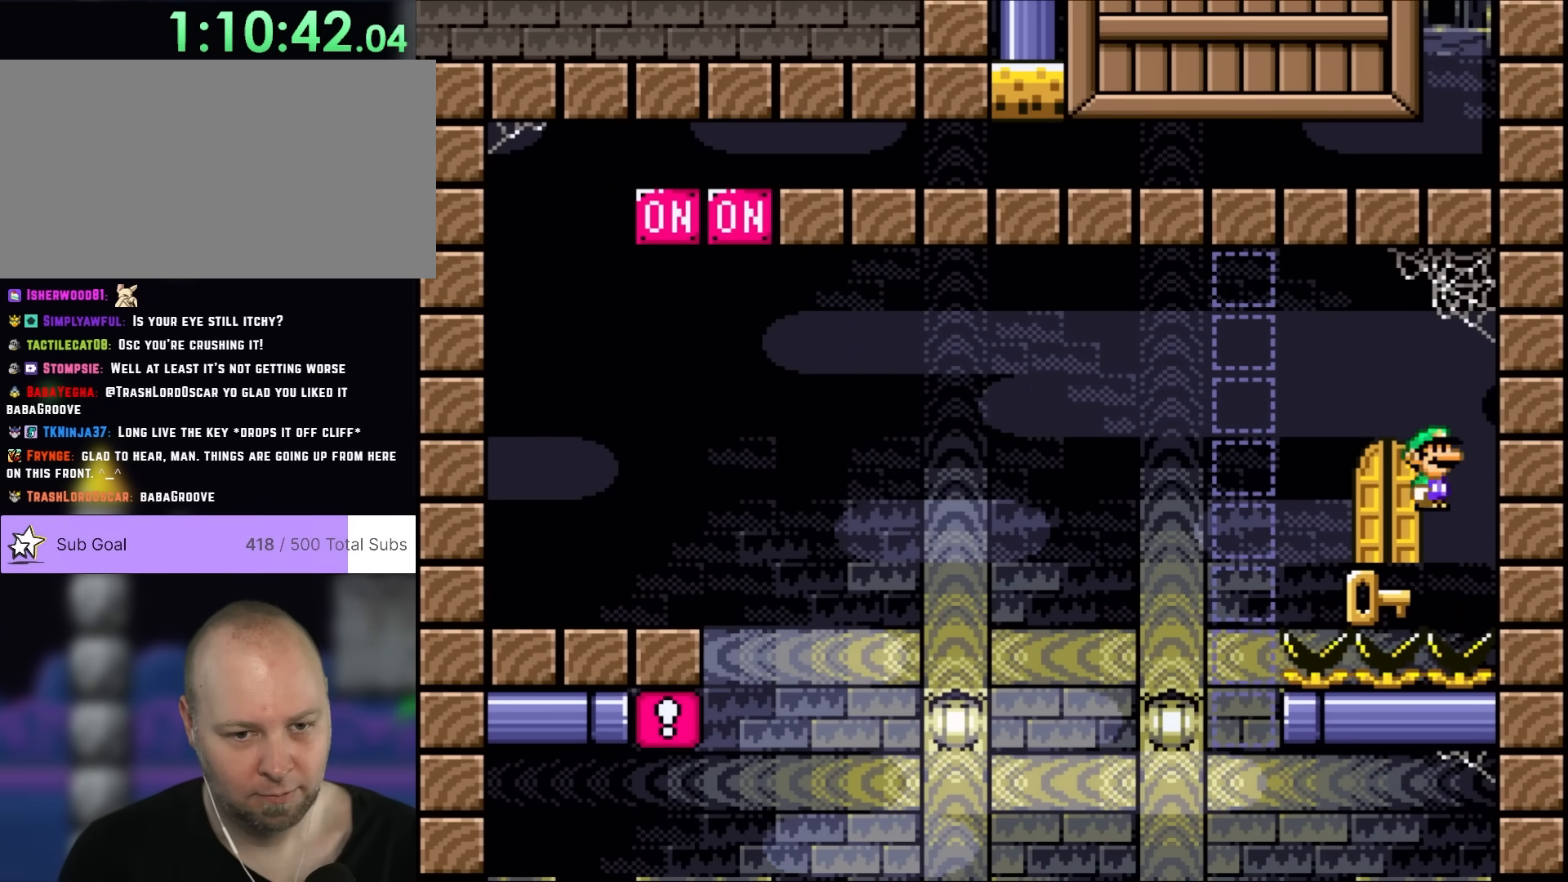
{"buttons": [], "events": [[67, "X", "up"], [117, "A", "up"], [150, "DPAD_LEFT", "up"], [250, "DPAD_RIGHT", "down"], [350, "DPAD_RIGHT", "up"]]}
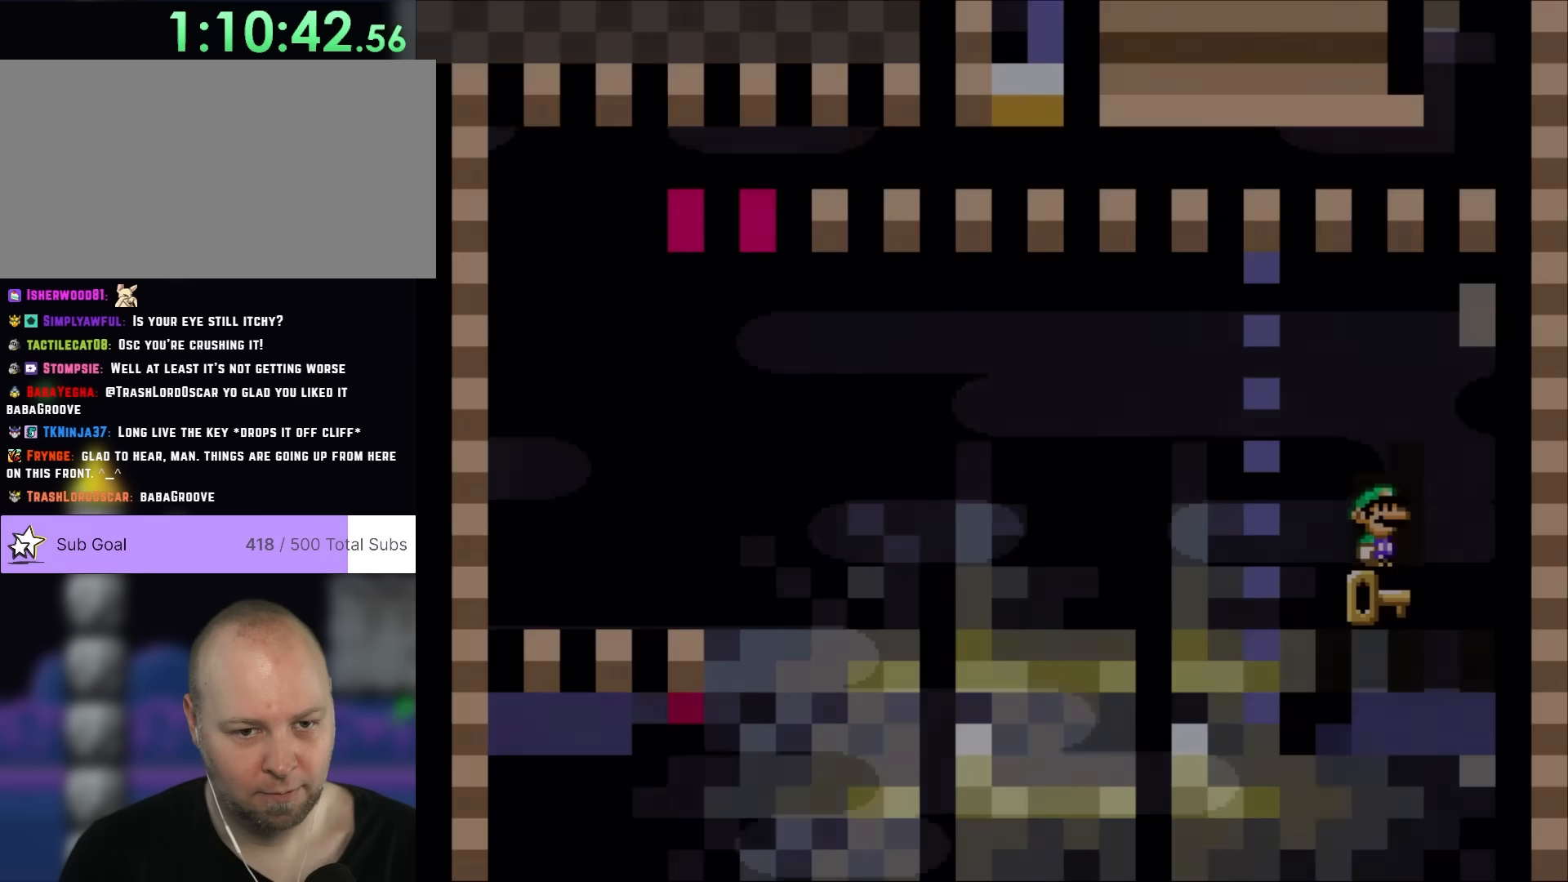
{"buttons": [], "events": [[33, "DPAD_UP", "down"], [133, "DPAD_UP", "up"]]}
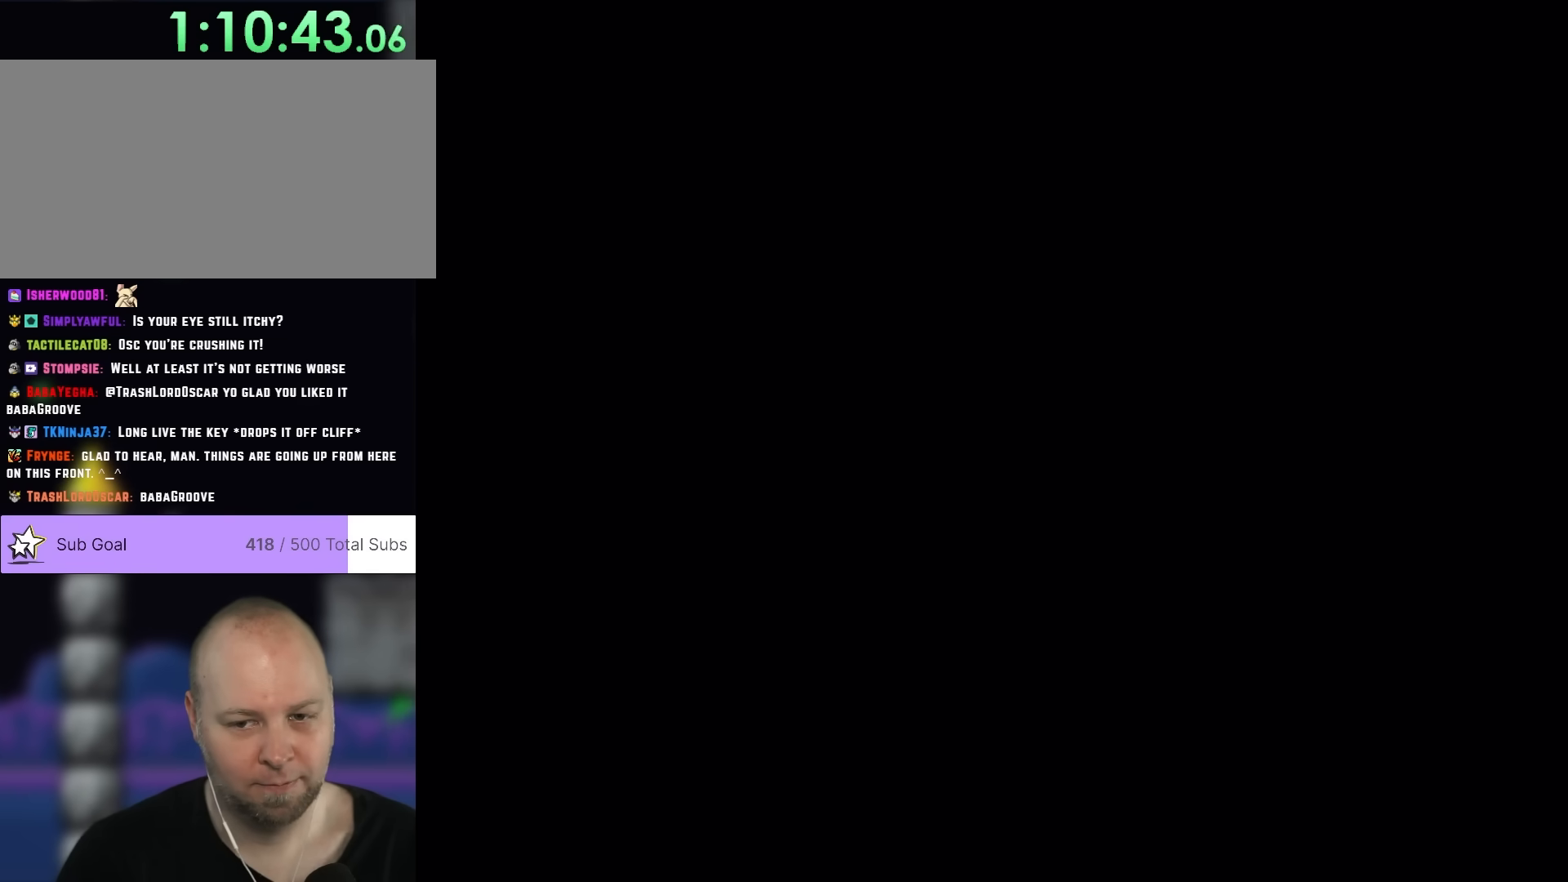
{"buttons": [], "events": []}
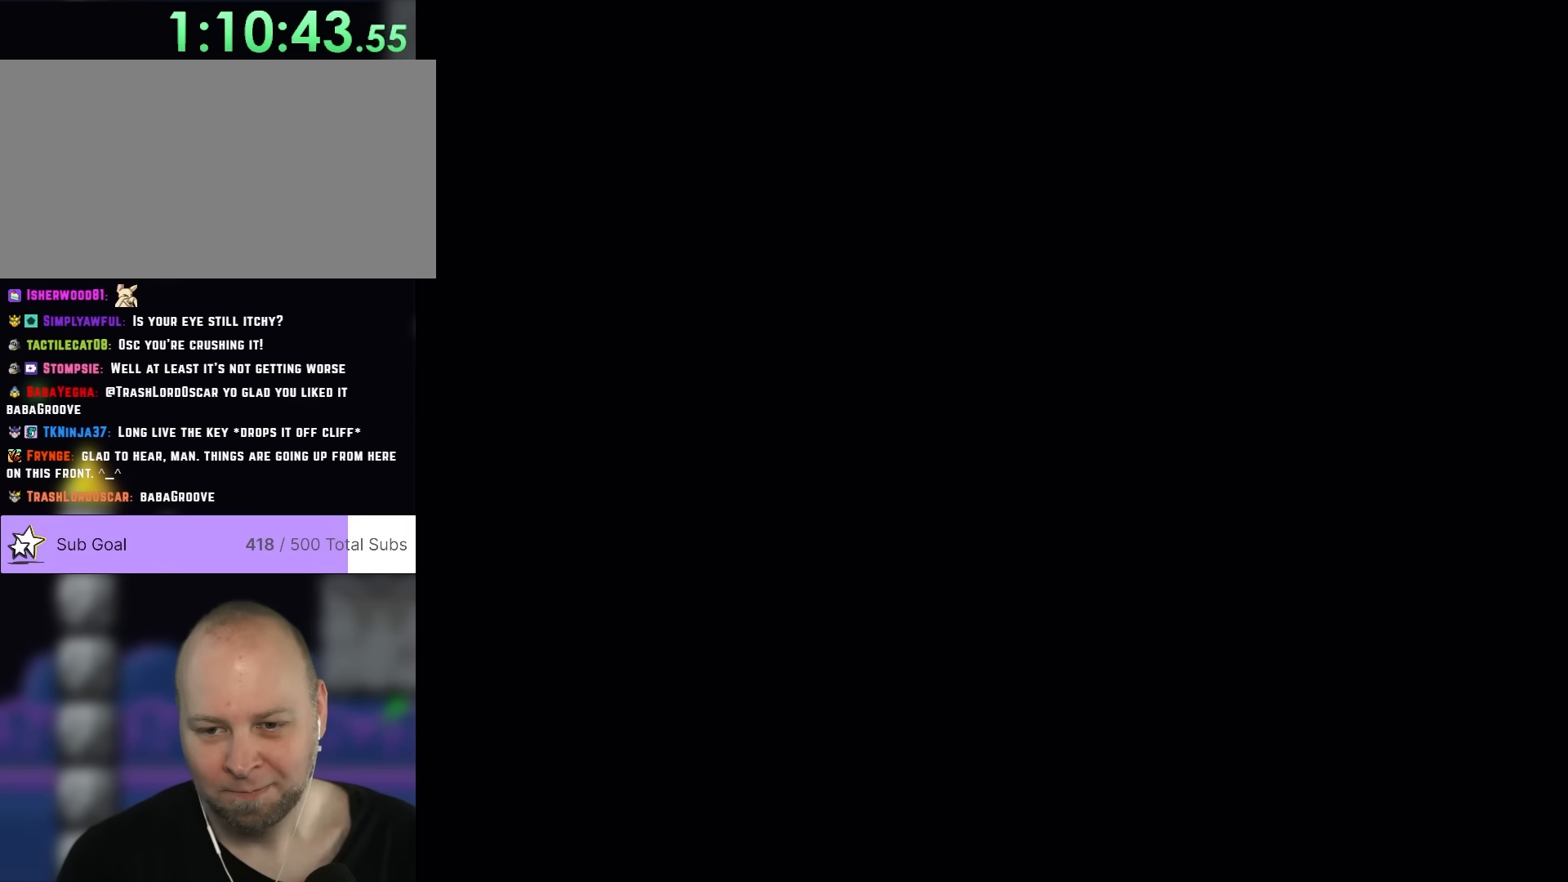
{"buttons": [], "events": []}
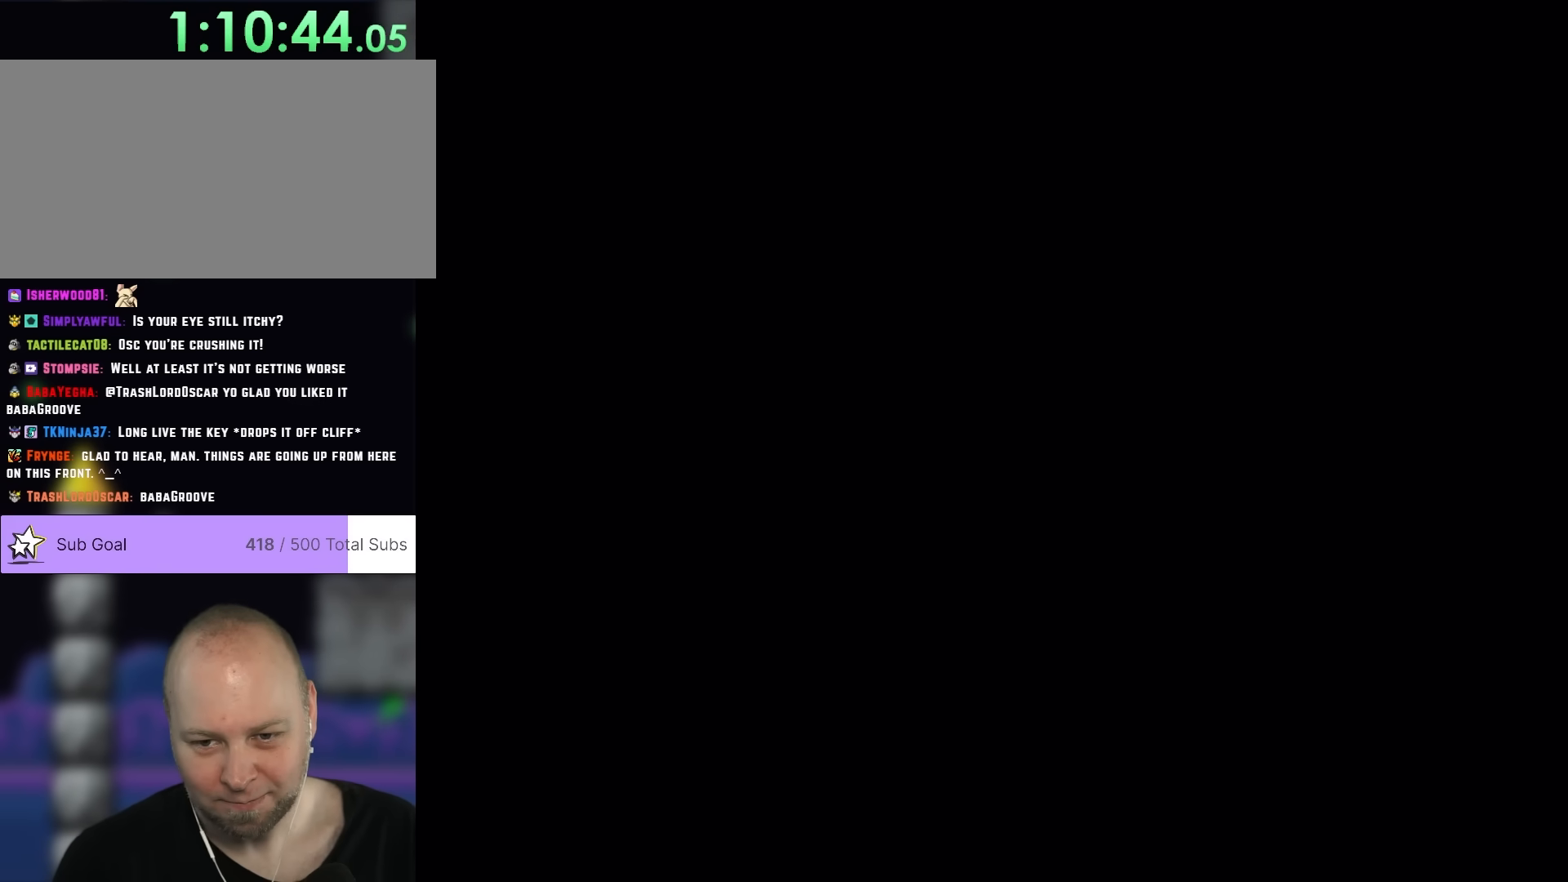
{"buttons": [], "events": []}
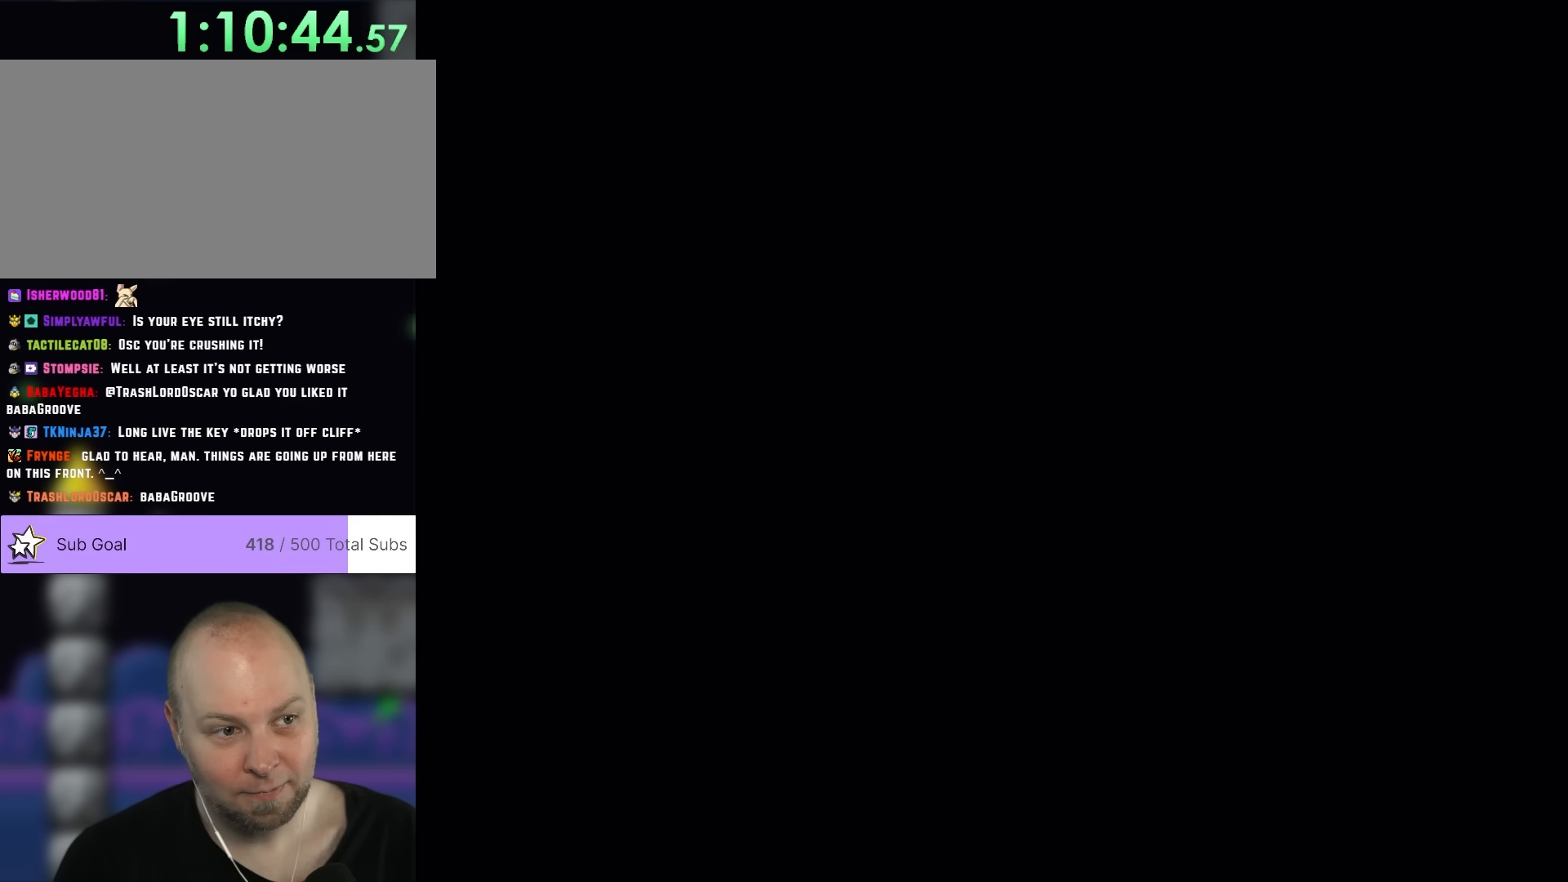
{"buttons": [], "events": []}
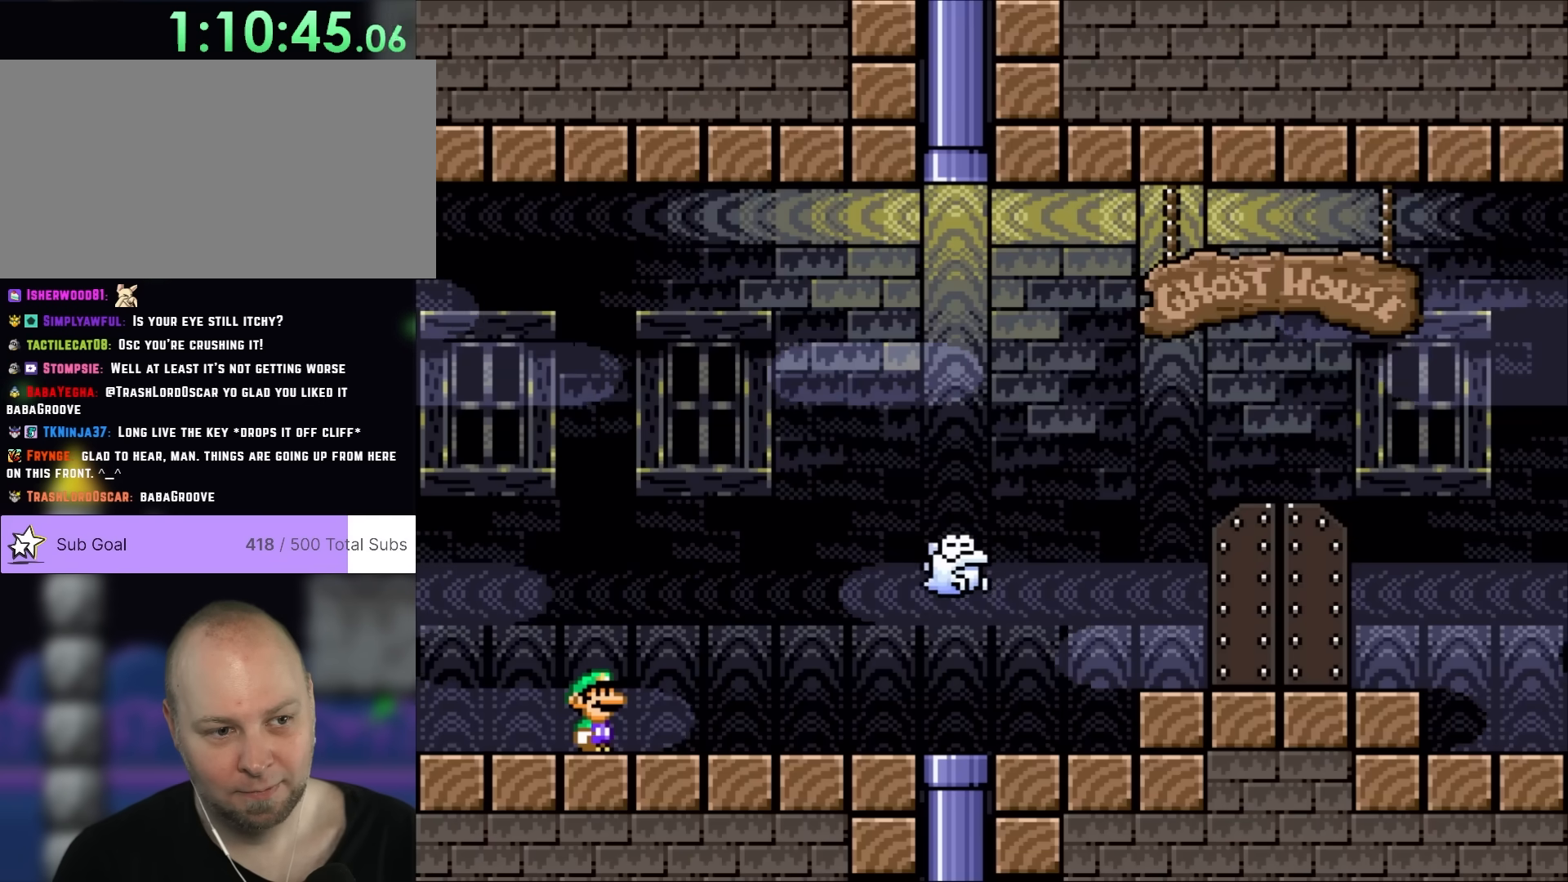
{"buttons": ["Y", "DPAD_RIGHT"], "events": [[300, "DPAD_RIGHT", "down"], [333, "Y", "down"]]}
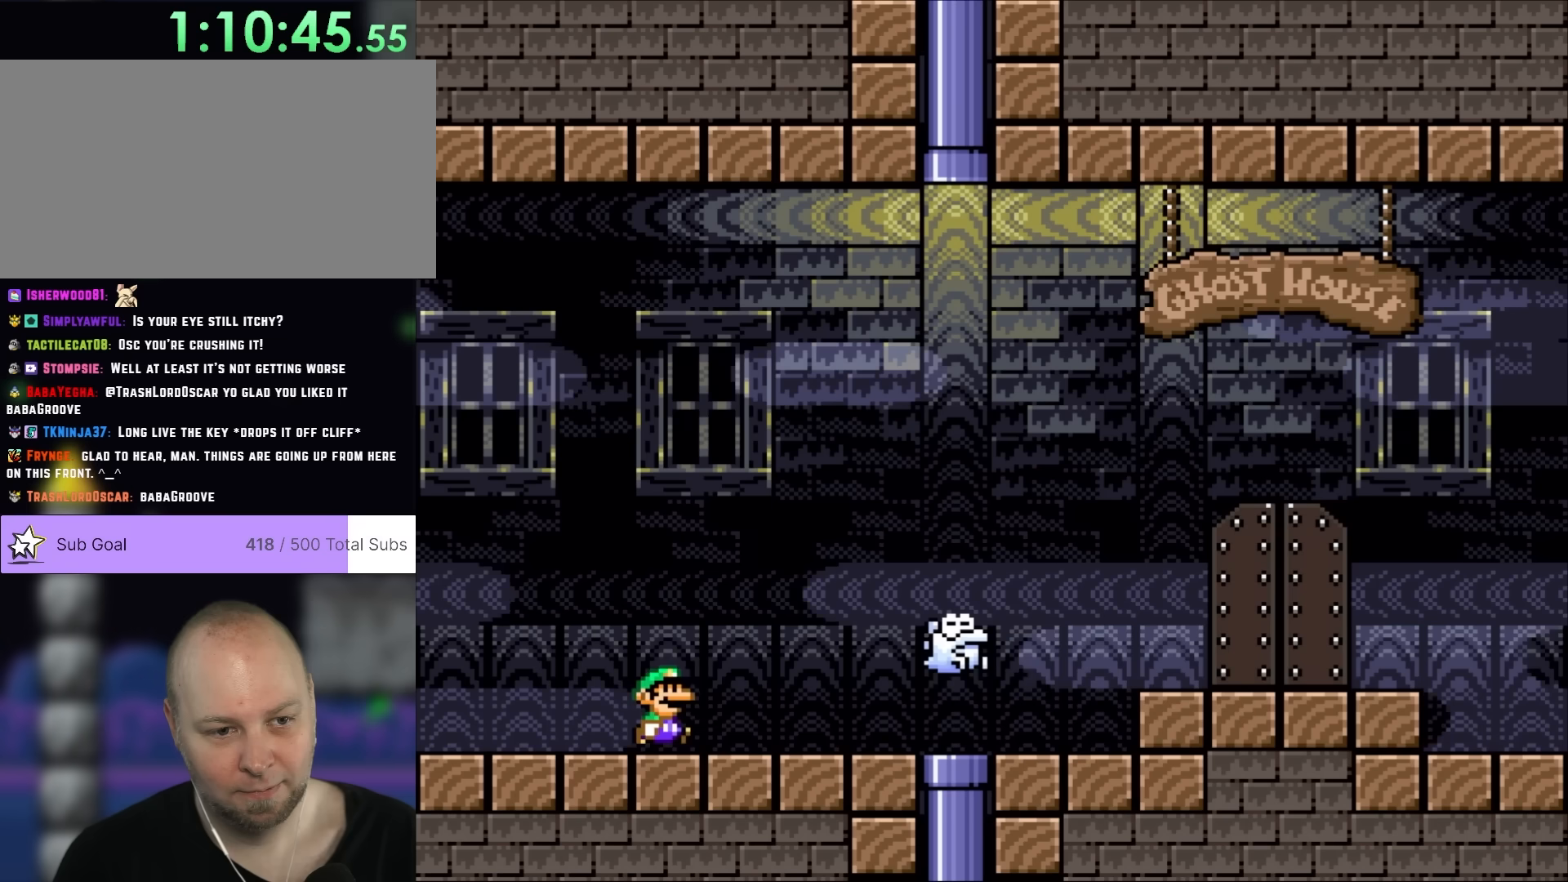
{"buttons": ["A", "X", "DPAD_RIGHT"], "events": [[117, "Y", "up"], [150, "X", "down"], [350, "A", "down"]]}
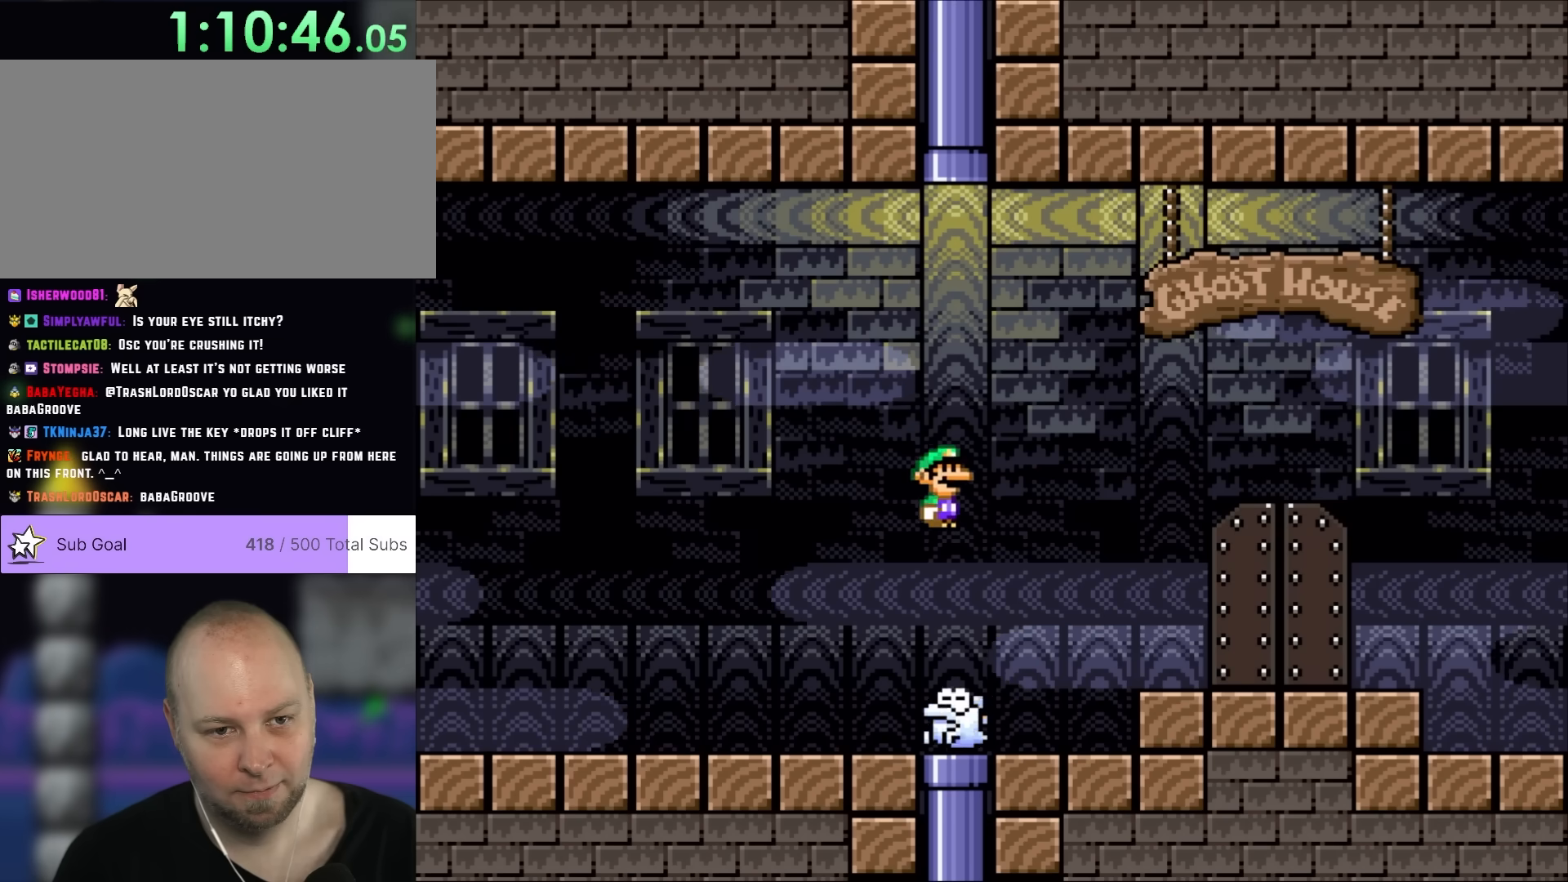
{"buttons": ["X", "DPAD_LEFT"], "events": [[200, "A", "up"], [383, "DPAD_RIGHT", "up"], [500, "DPAD_LEFT", "down"]]}
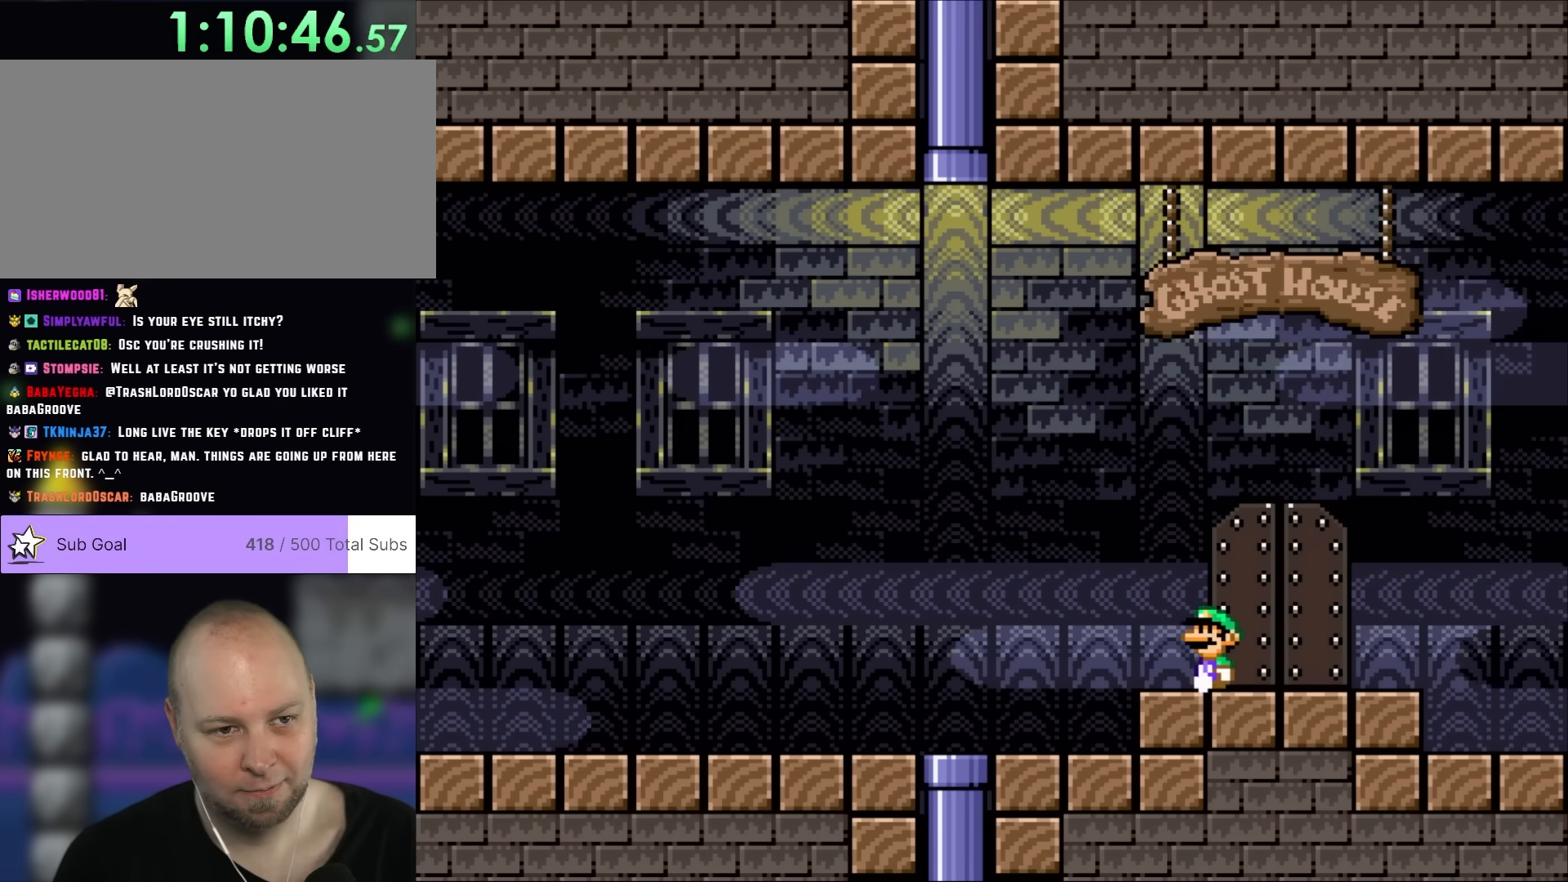
{"buttons": ["X"], "events": [[117, "DPAD_LEFT", "up"]]}
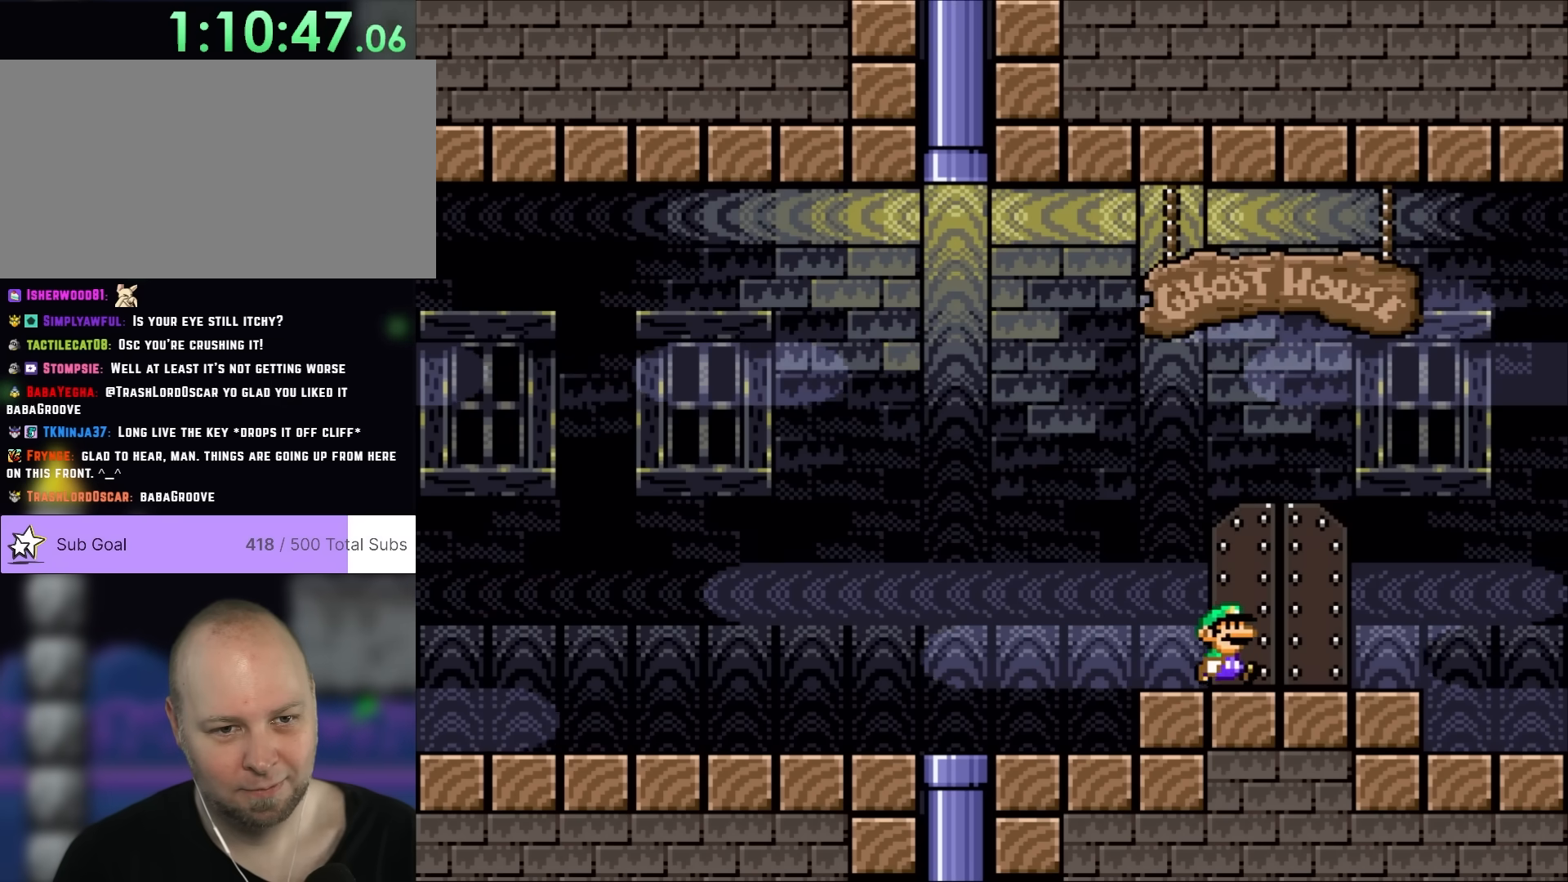
{"buttons": ["X"], "events": [[33, "DPAD_RIGHT", "down"], [250, "DPAD_RIGHT", "up"]]}
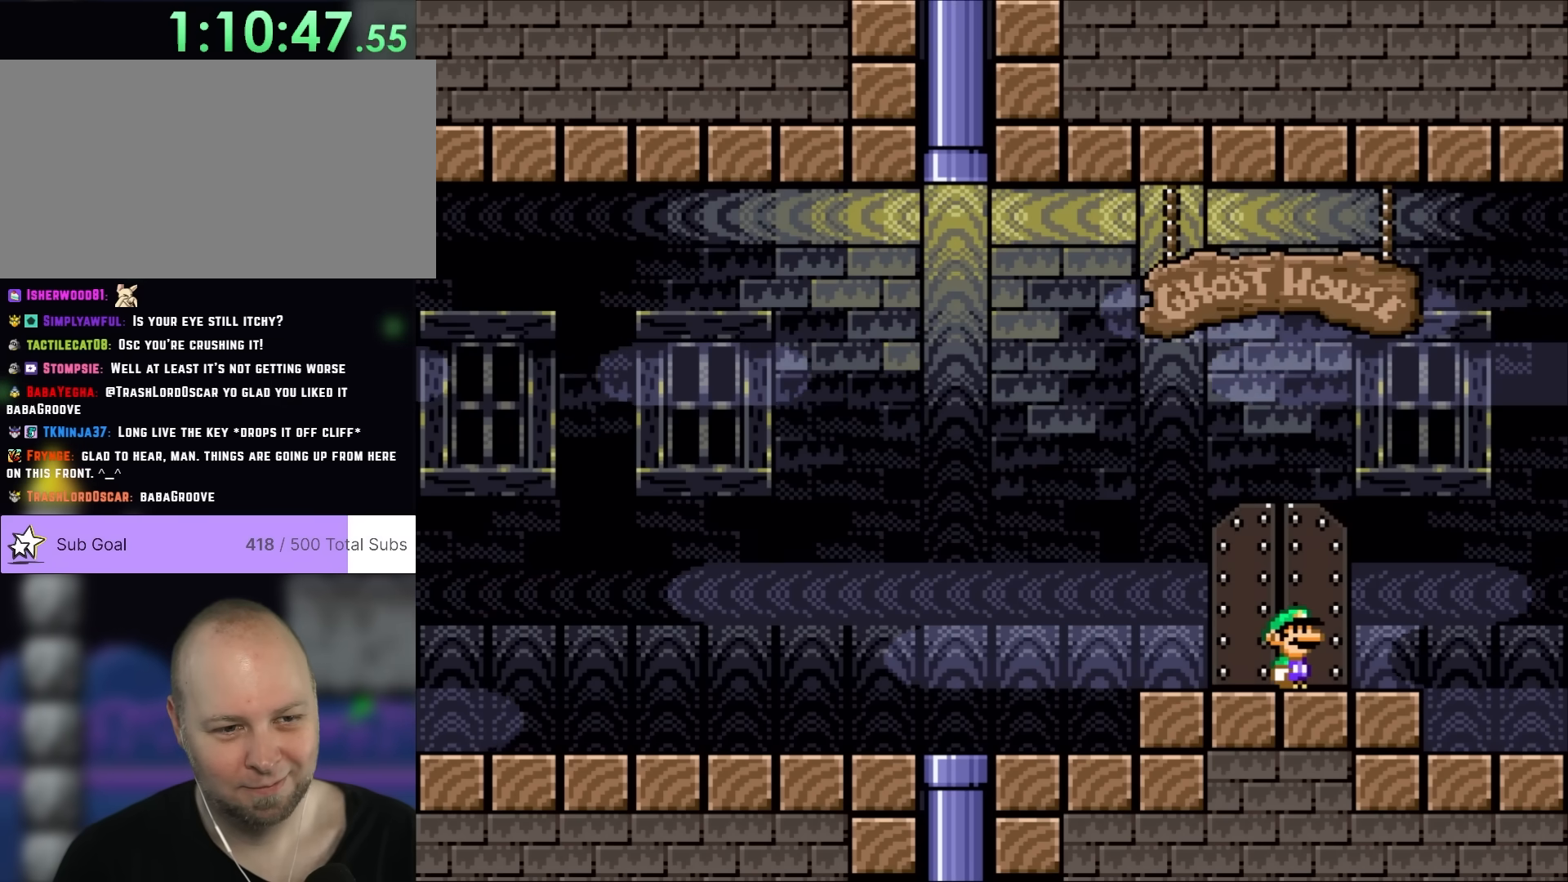
{"buttons": ["X"], "events": []}
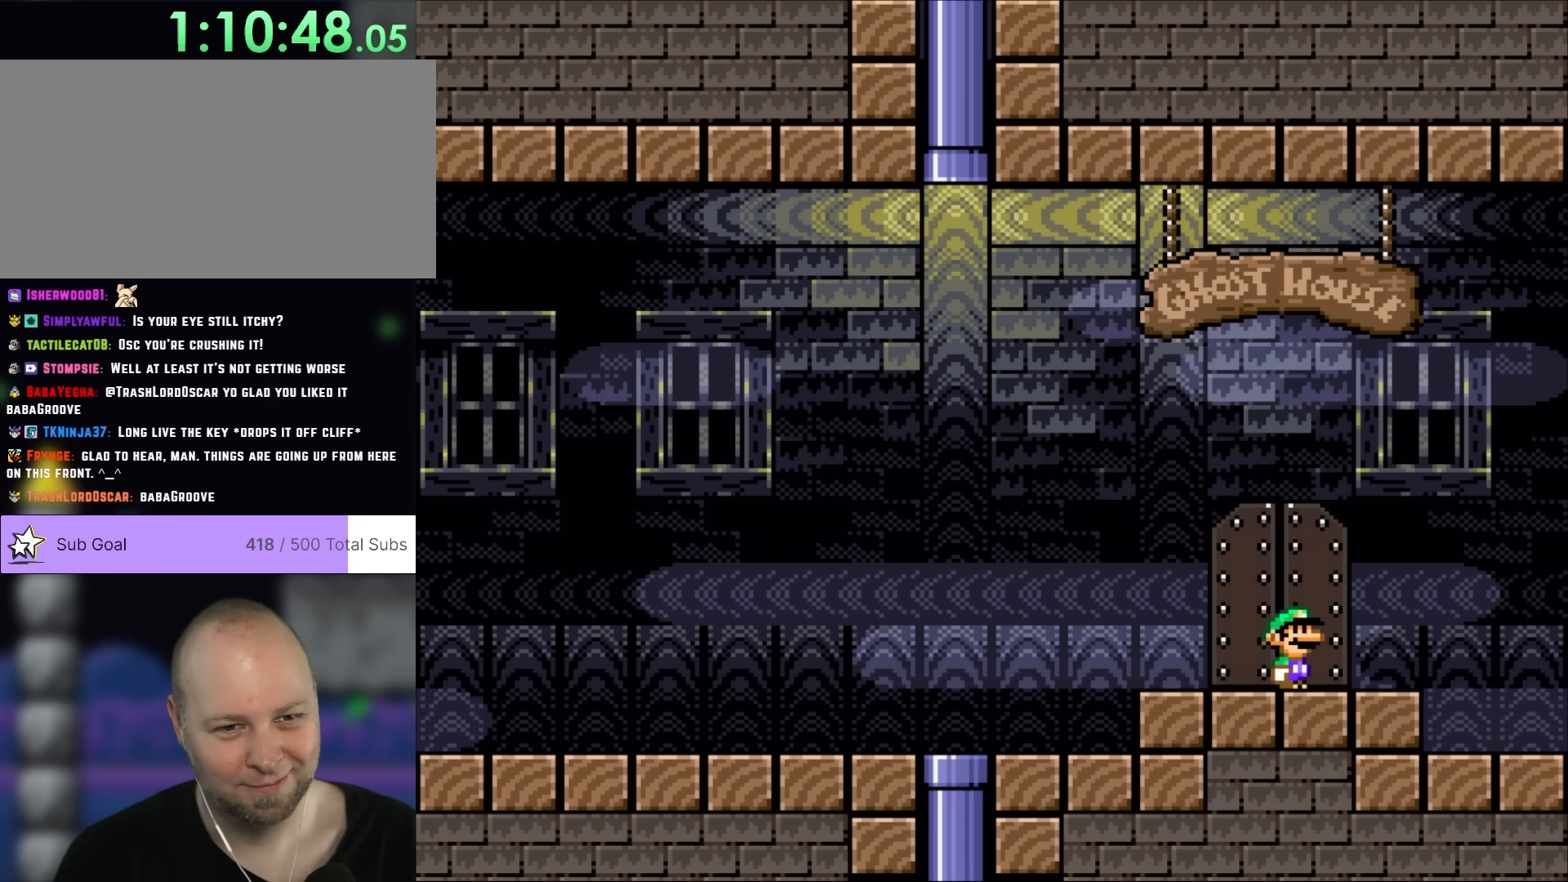
{"buttons": [], "events": [[183, "DPAD_LEFT", "down"], [267, "DPAD_LEFT", "up"], [350, "X", "up"]]}
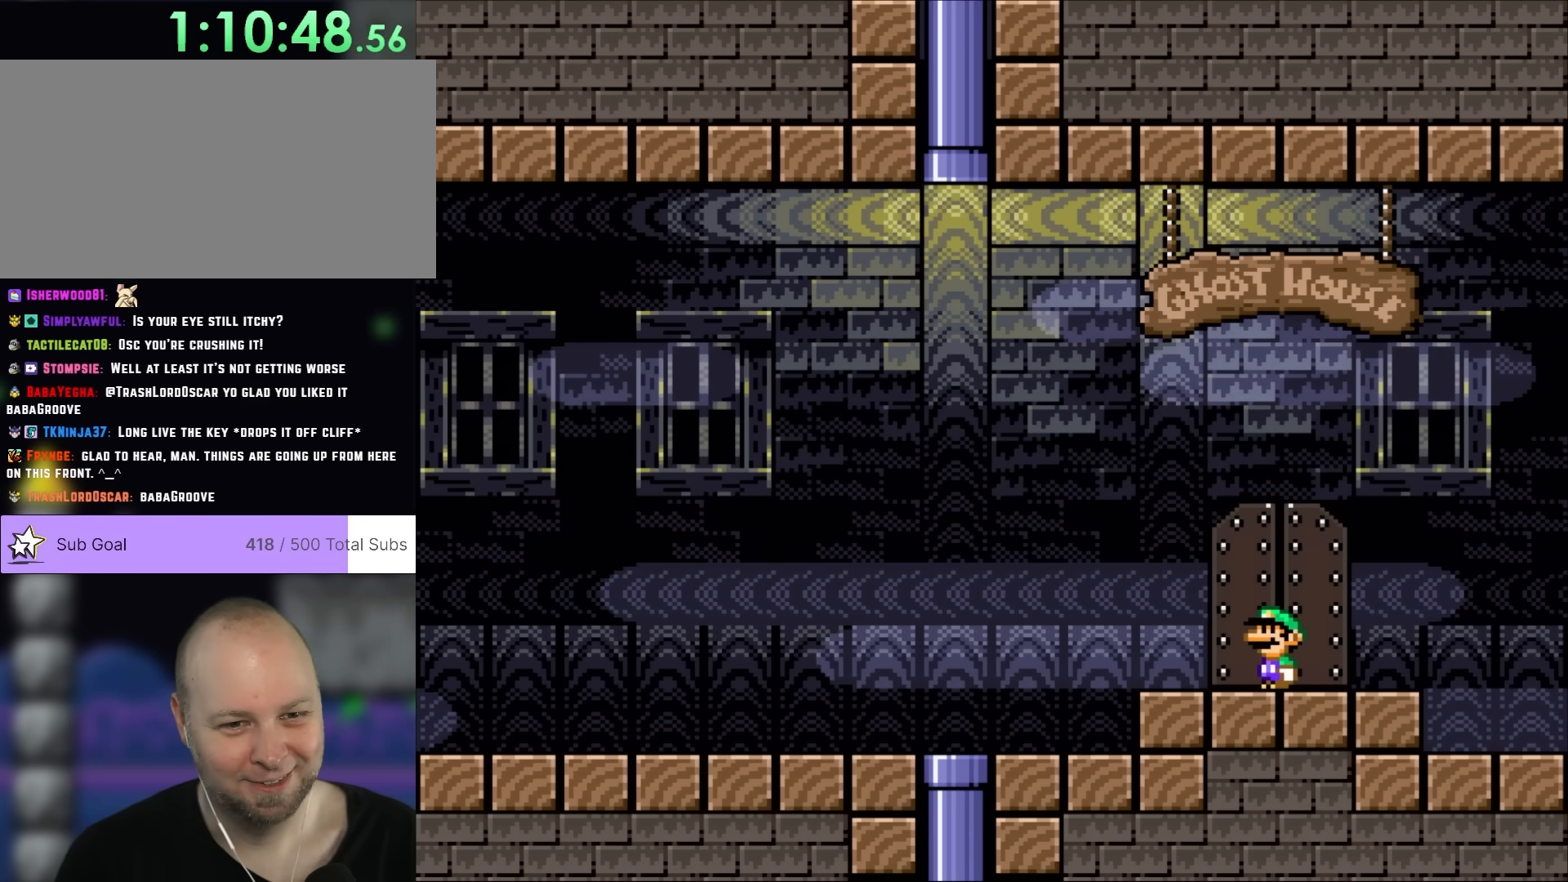
{"buttons": [], "events": []}
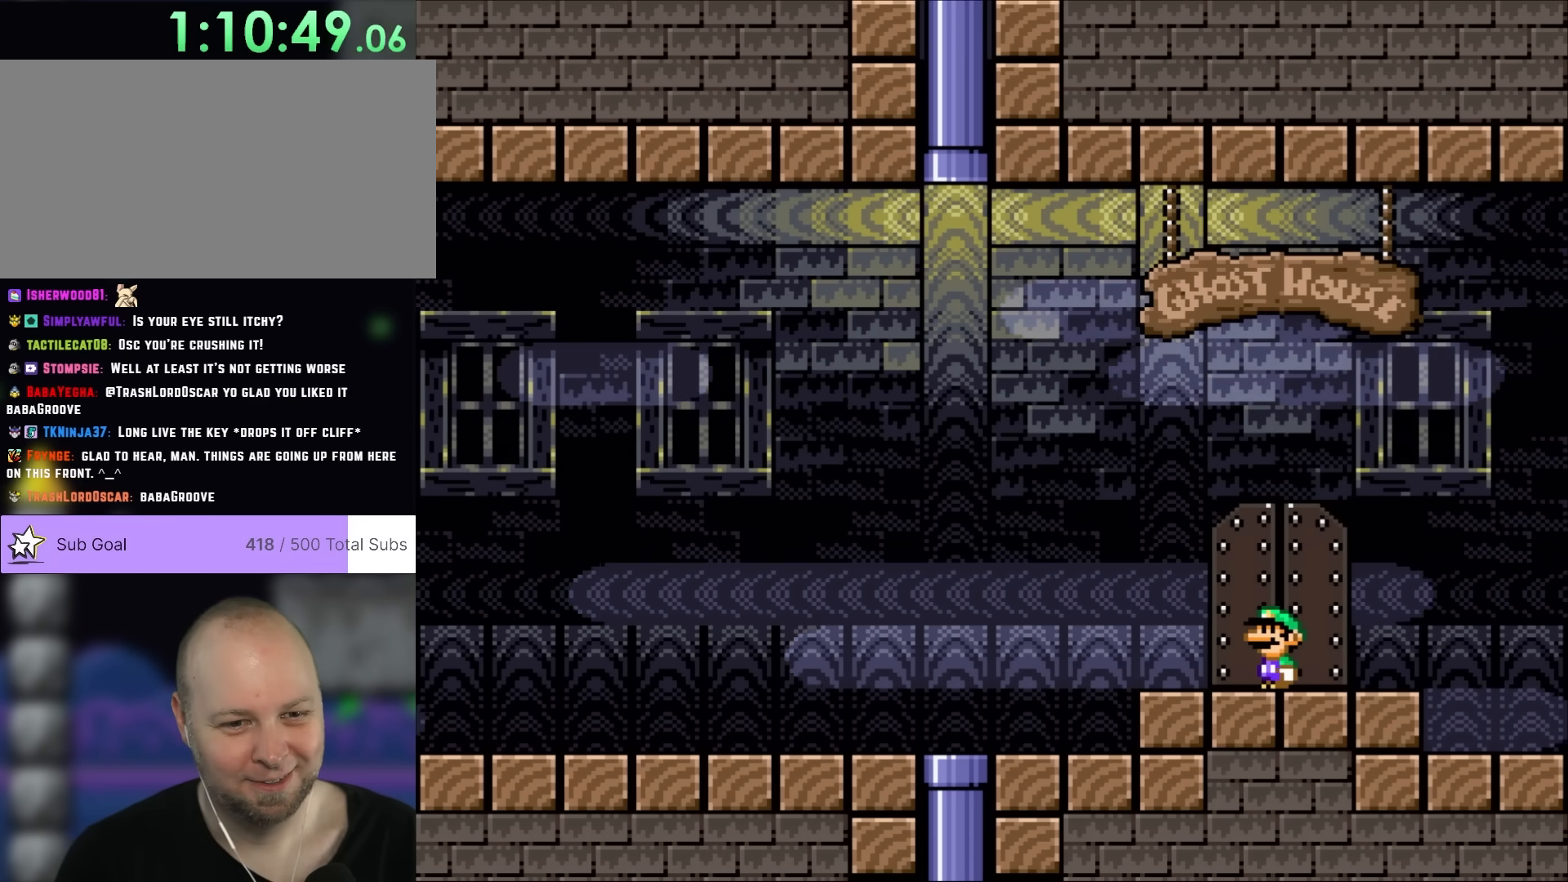
{"buttons": ["DPAD_UP"], "events": [[367, "DPAD_UP", "down"]]}